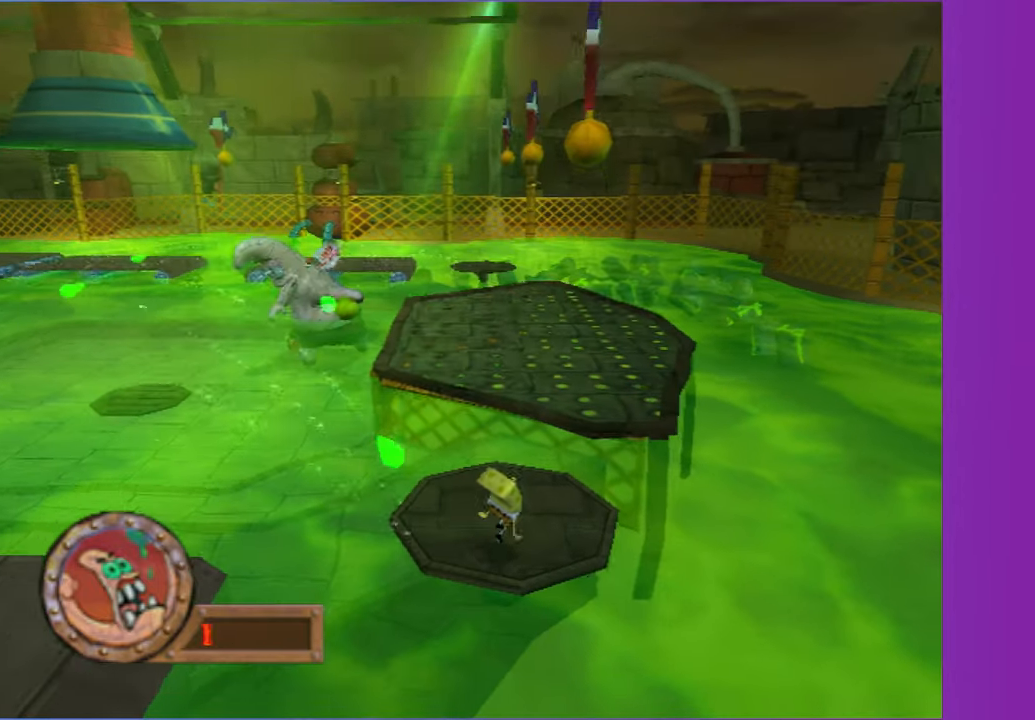
Gameplay with a controller (Xbox layout); each line is a JSON object with the inputs held at the frame after it. "button_events" lists button changes between this image and that frame as [ms after this image, input, new state], when the widget could be followed in between (sticks are given only as held states). Not read: L3 R3.
{"buttons": [], "left_stick": "up-right", "right_stick": "center", "button_events": [[250, "A", "down"], [450, "A", "up"]]}
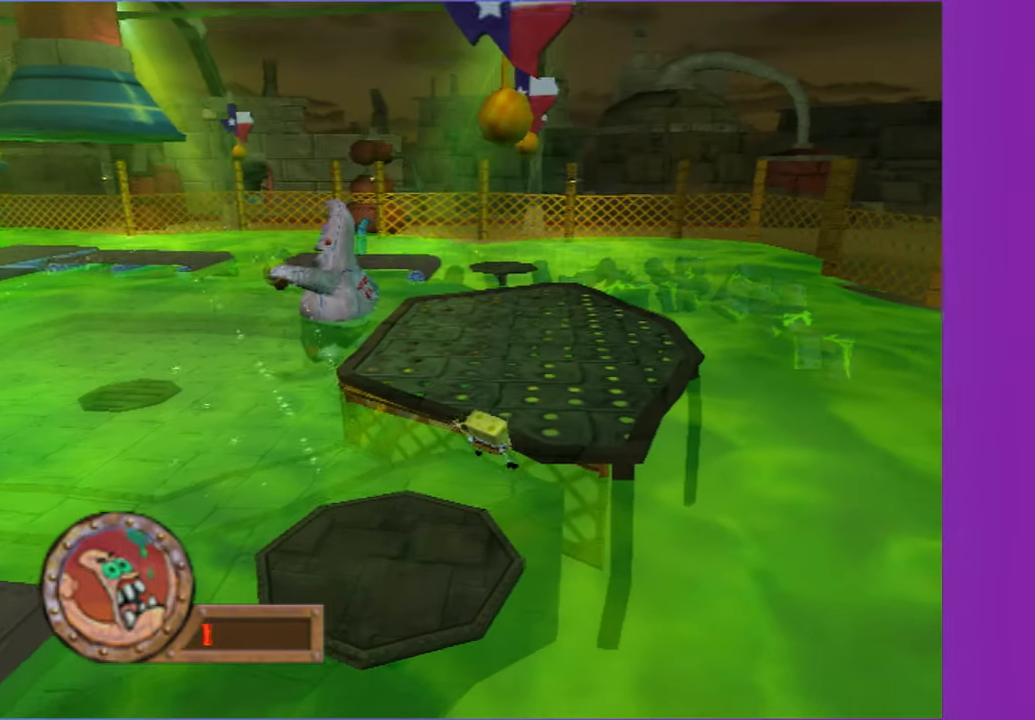
{"buttons": ["A"], "left_stick": "up-right", "right_stick": "center", "button_events": [[283, "A", "down"]]}
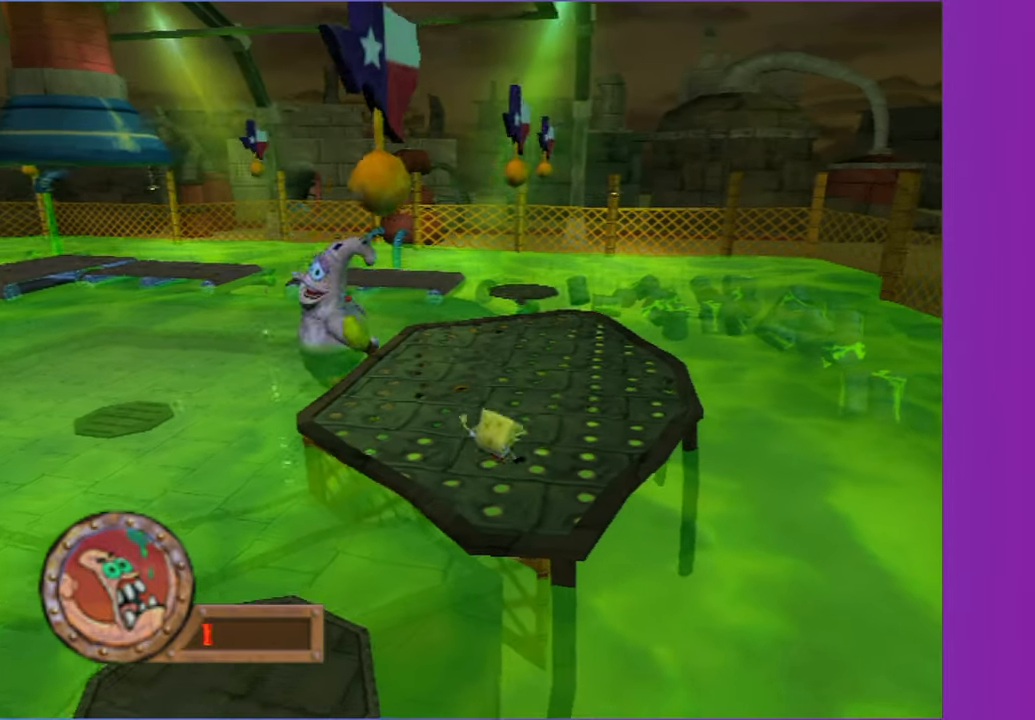
{"buttons": [], "left_stick": "up", "right_stick": "center", "button_events": [[183, "A", "up"]]}
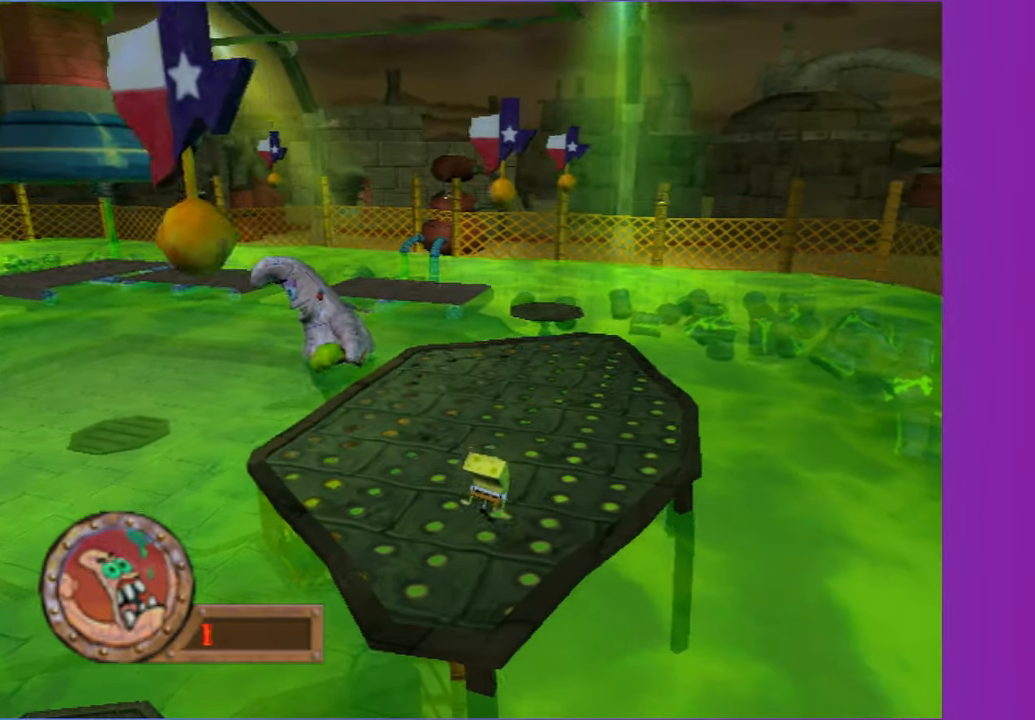
{"buttons": [], "left_stick": "up-right", "right_stick": "center", "button_events": [[183, "A", "down"], [317, "A", "up"]]}
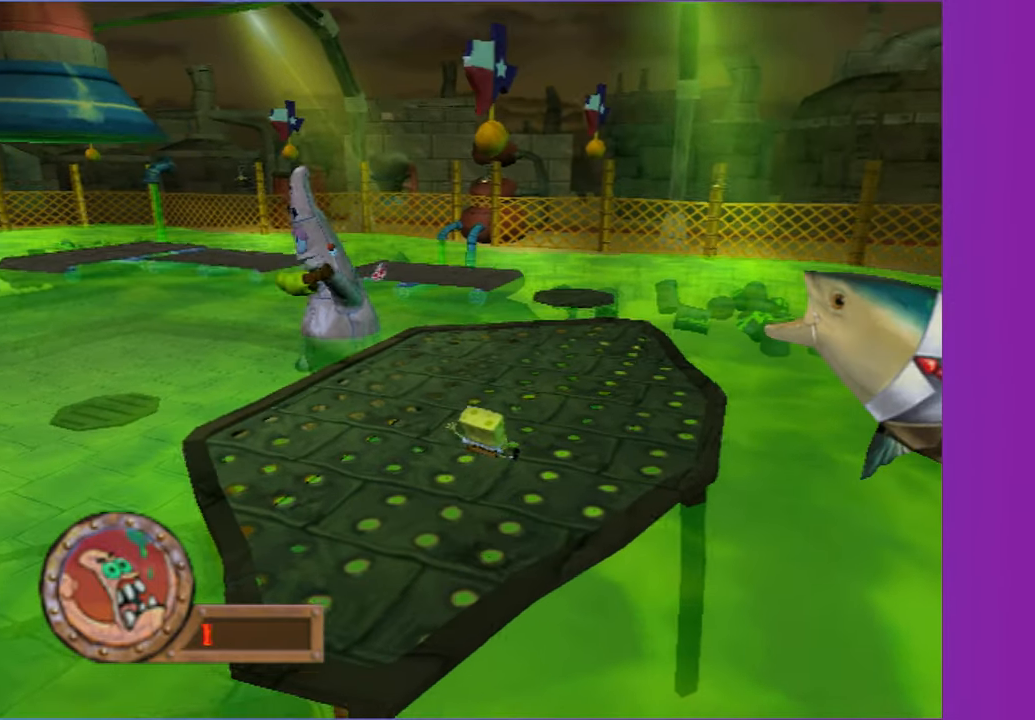
{"buttons": ["A"], "left_stick": "up-right", "right_stick": "center", "button_events": [[350, "A", "down"]]}
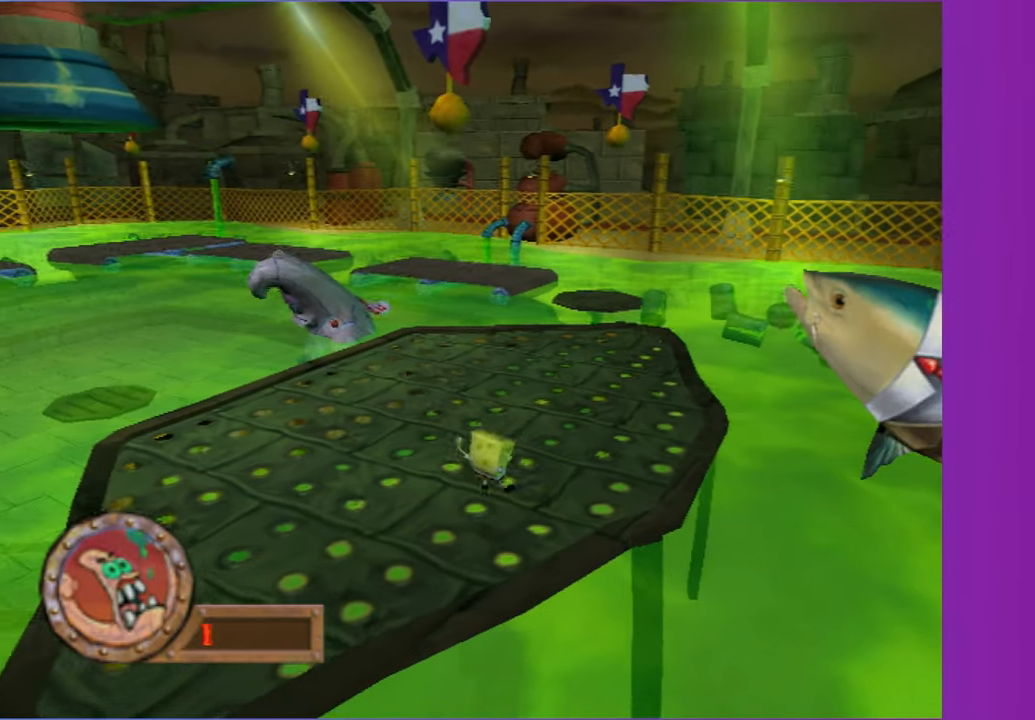
{"buttons": [], "left_stick": "up-right", "right_stick": "right", "button_events": [[17, "A", "up"]]}
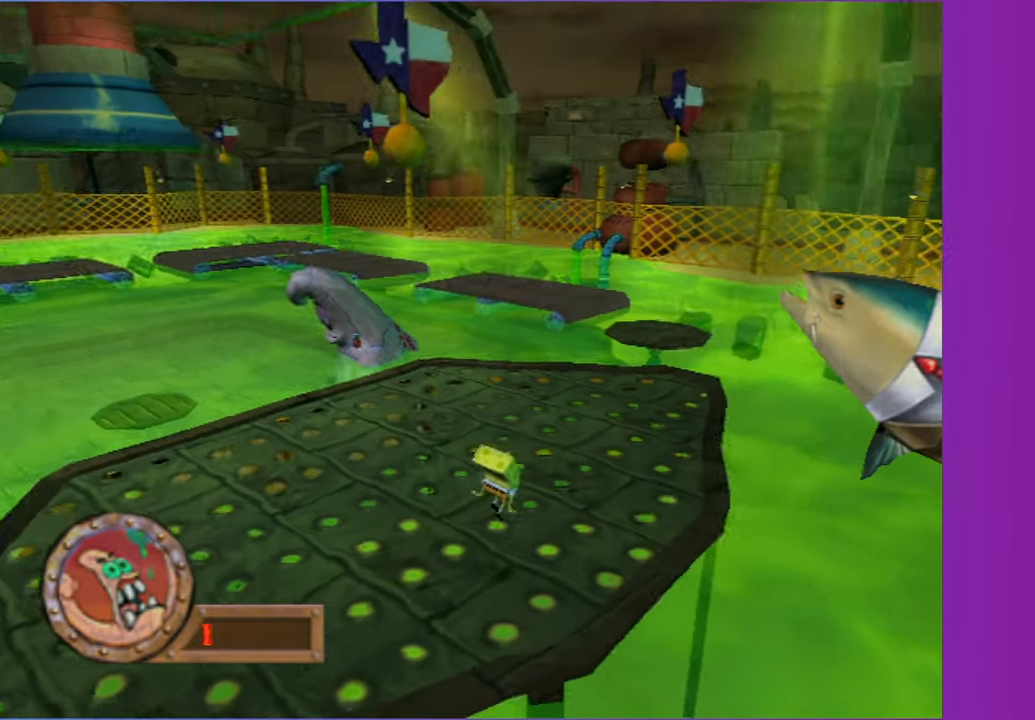
{"buttons": [], "left_stick": "up-right", "right_stick": "center", "button_events": []}
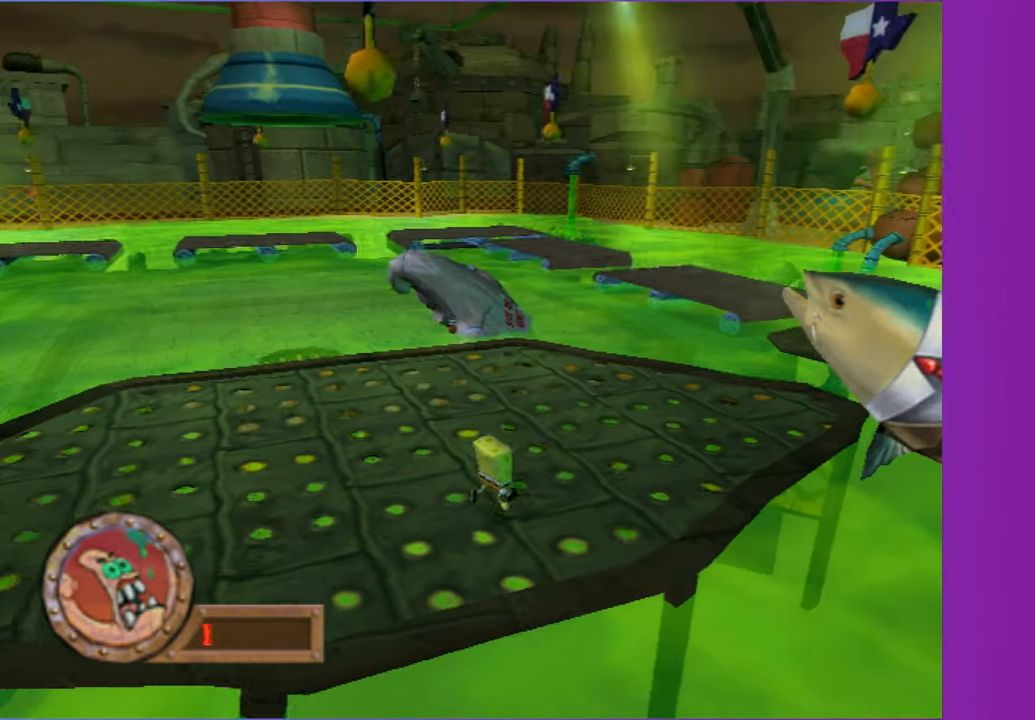
{"buttons": [], "left_stick": "up", "right_stick": "center", "button_events": []}
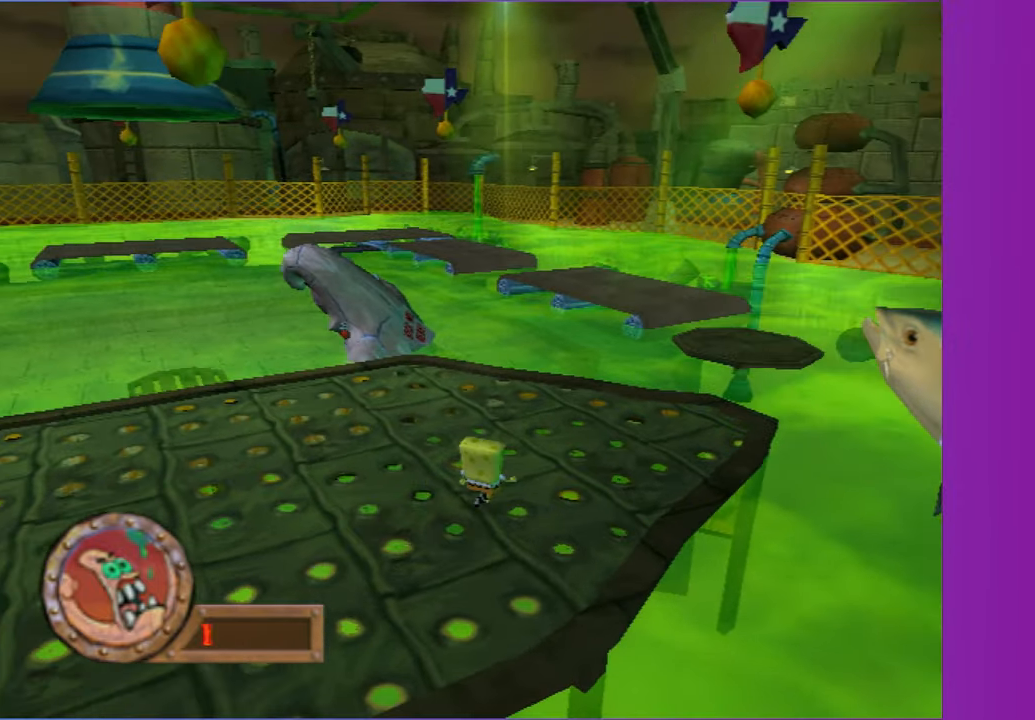
{"buttons": ["B"], "left_stick": "up-left", "right_stick": "center", "button_events": [[50, "B", "down"]]}
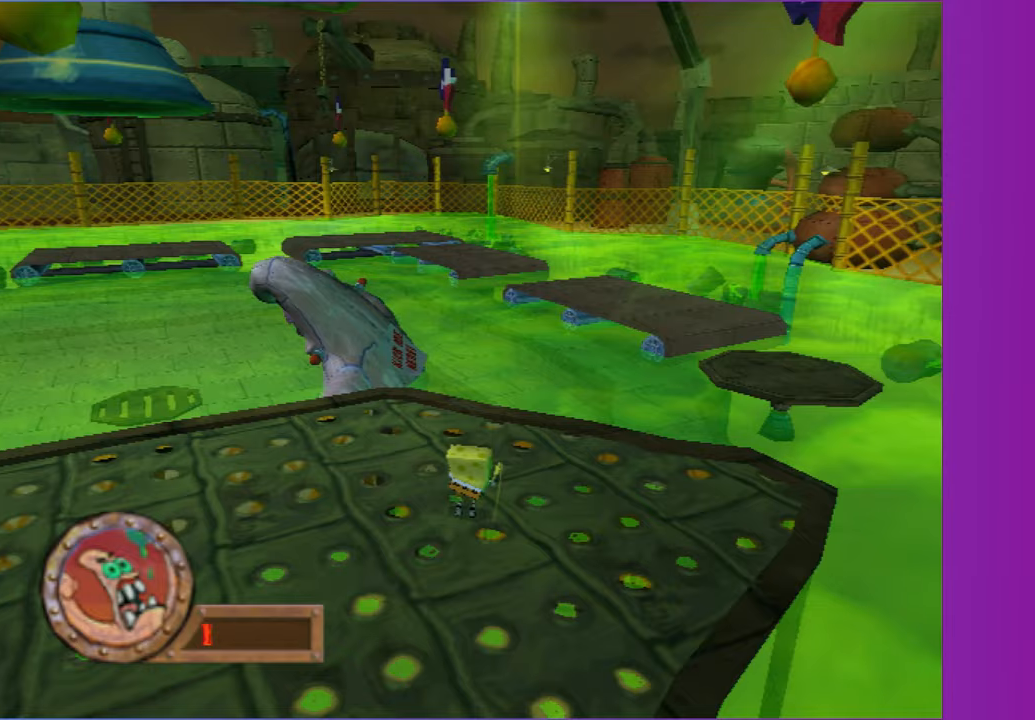
{"buttons": [], "left_stick": "up", "right_stick": "center", "button_events": [[483, "B", "up"]]}
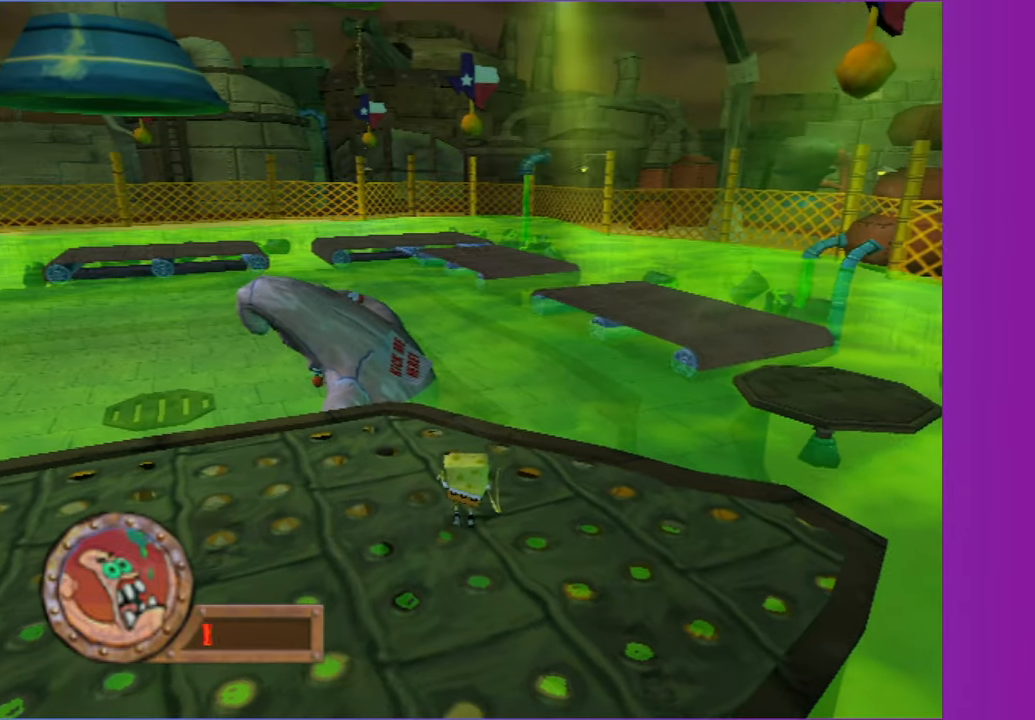
{"buttons": [], "left_stick": "up-right", "right_stick": "center", "button_events": []}
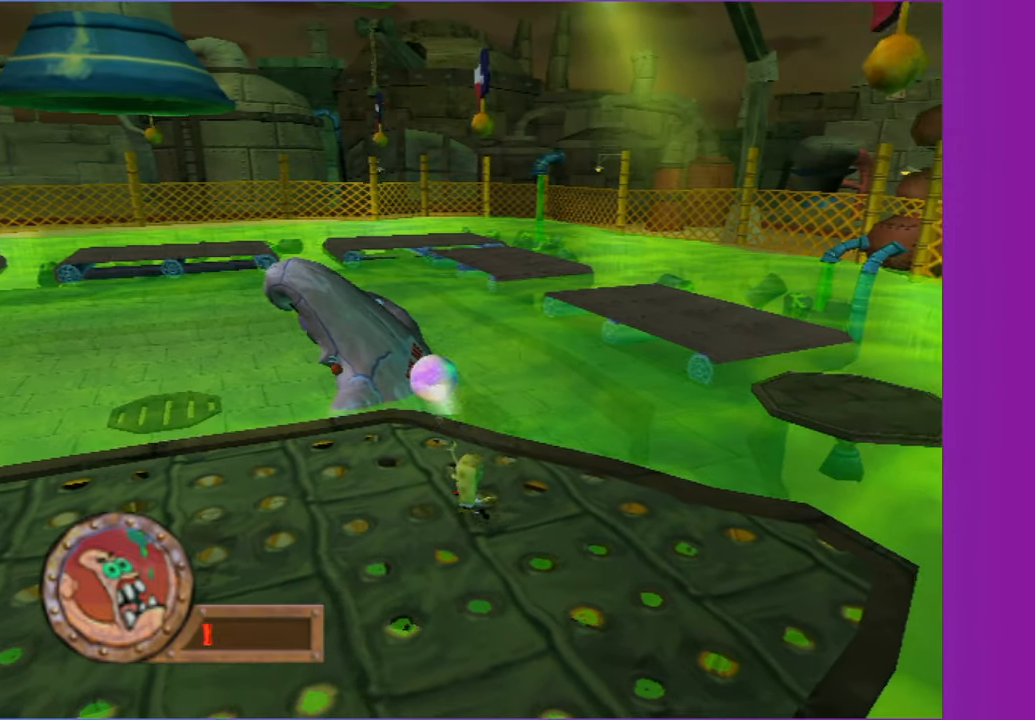
{"buttons": [], "left_stick": "center", "right_stick": "center", "button_events": []}
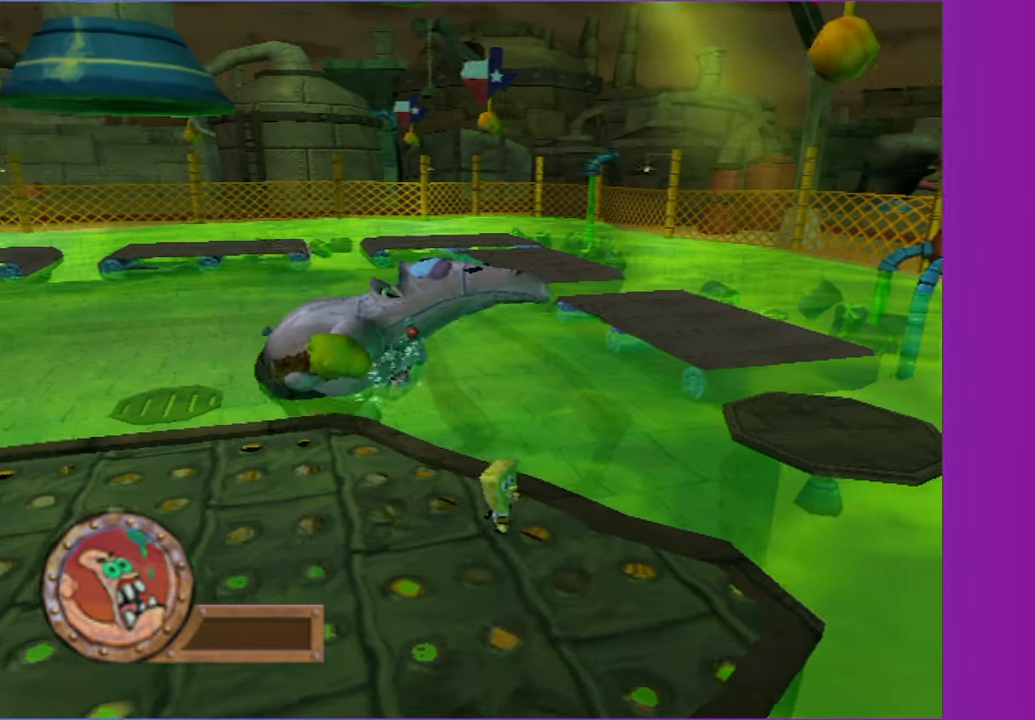
{"buttons": ["A"], "left_stick": "center", "right_stick": "center", "button_events": [[483, "A", "down"]]}
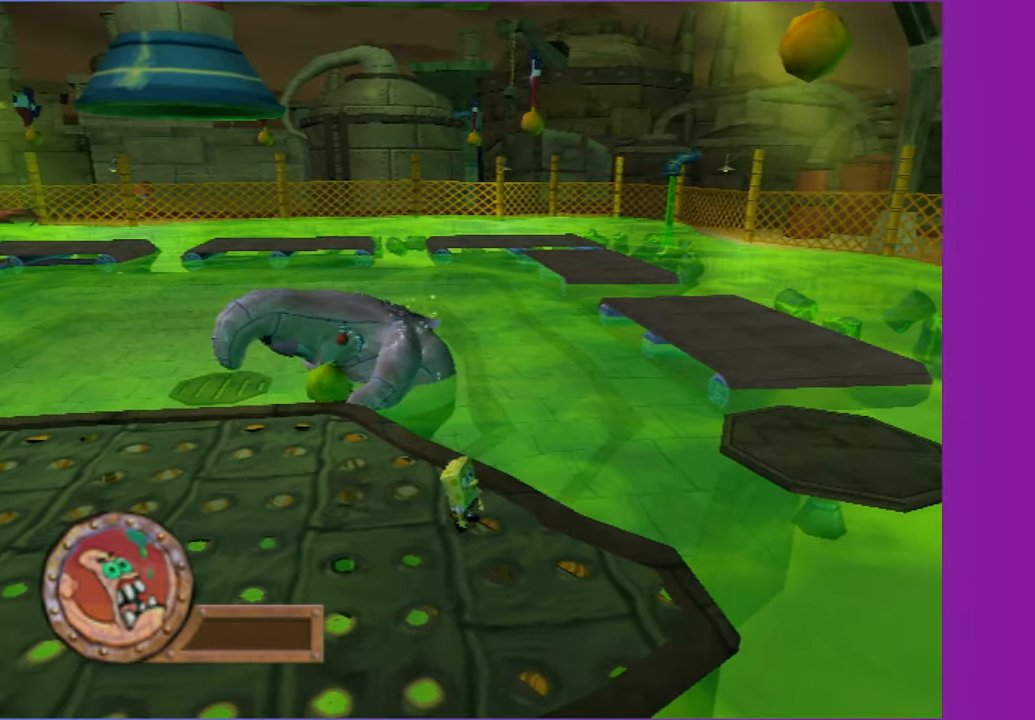
{"buttons": [], "left_stick": "center", "right_stick": "center", "button_events": [[67, "A", "up"], [167, "A", "down"], [250, "A", "up"], [350, "A", "down"], [433, "A", "up"]]}
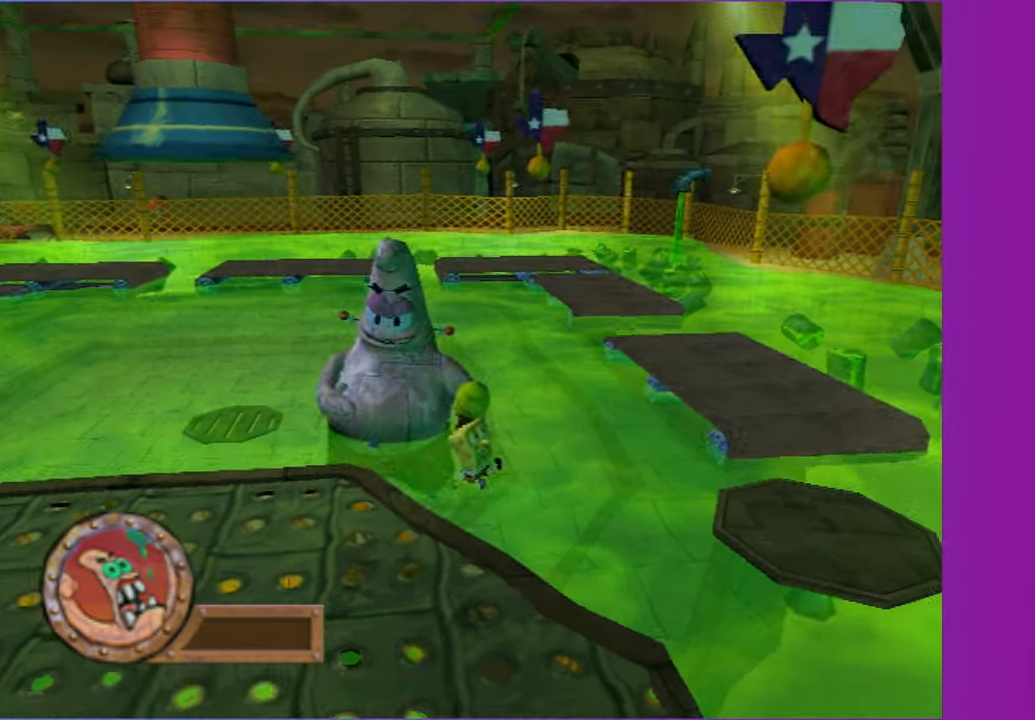
{"buttons": [], "left_stick": "center", "right_stick": "center", "button_events": [[33, "A", "down"], [117, "A", "up"], [217, "A", "down"], [283, "A", "up"], [383, "A", "down"], [467, "A", "up"]]}
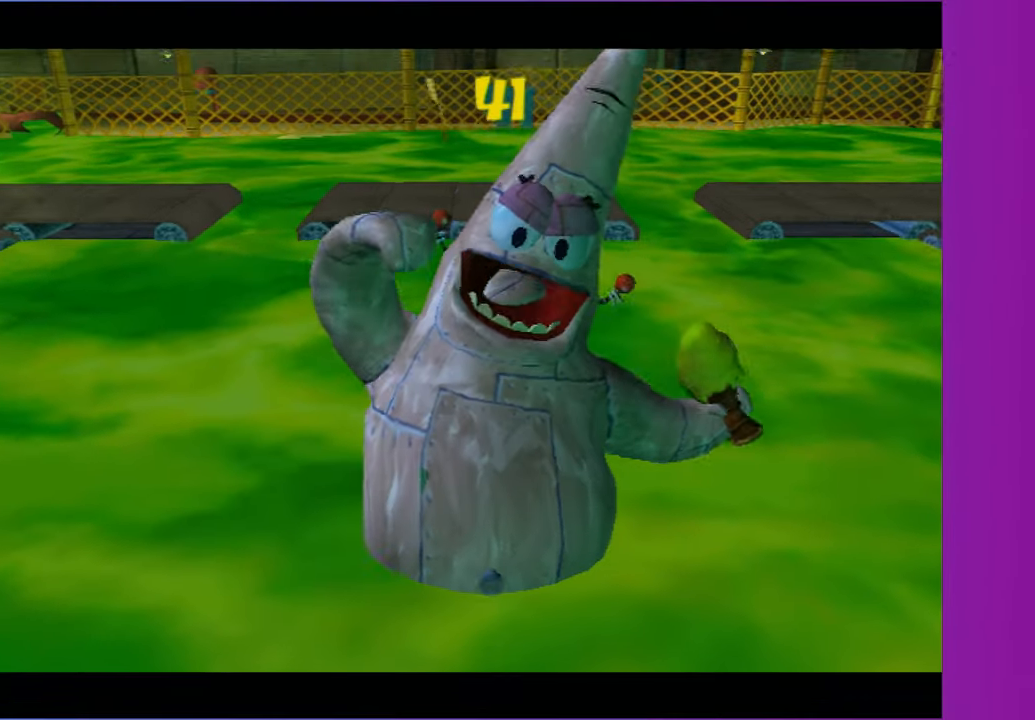
{"buttons": ["A"], "left_stick": "center", "right_stick": "center", "button_events": [[67, "A", "down"], [150, "A", "up"], [250, "A", "down"], [333, "A", "up"], [433, "A", "down"]]}
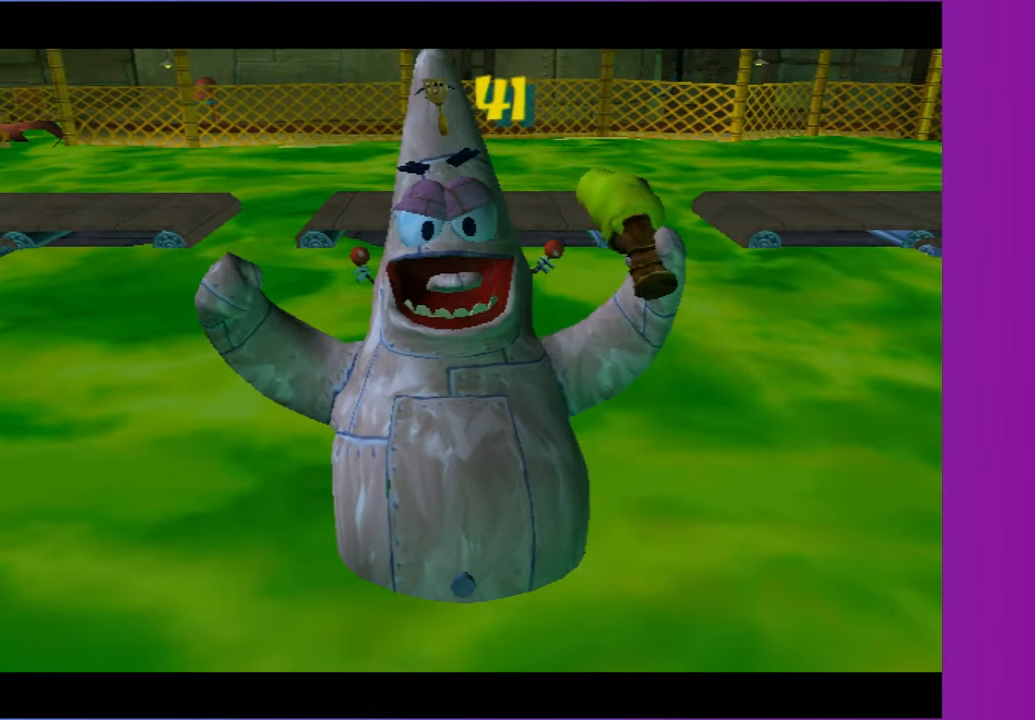
{"buttons": [], "left_stick": "center", "right_stick": "center", "button_events": [[17, "A", "up"], [117, "A", "down"], [200, "A", "up"], [283, "A", "down"], [383, "A", "up"]]}
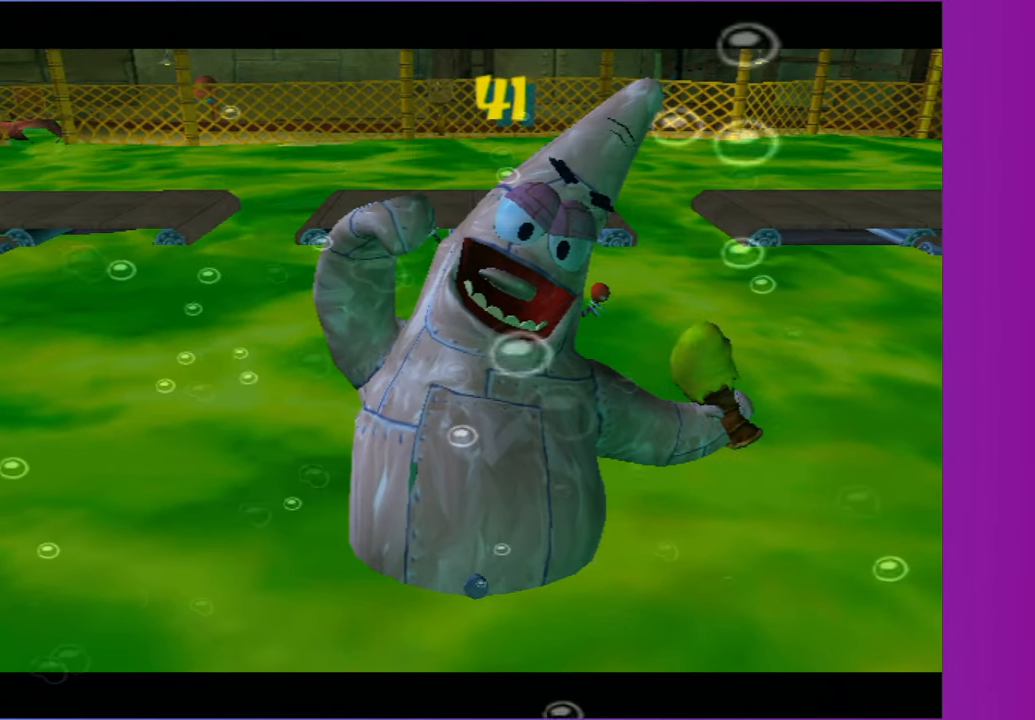
{"buttons": [], "left_stick": "center", "right_stick": "center", "button_events": []}
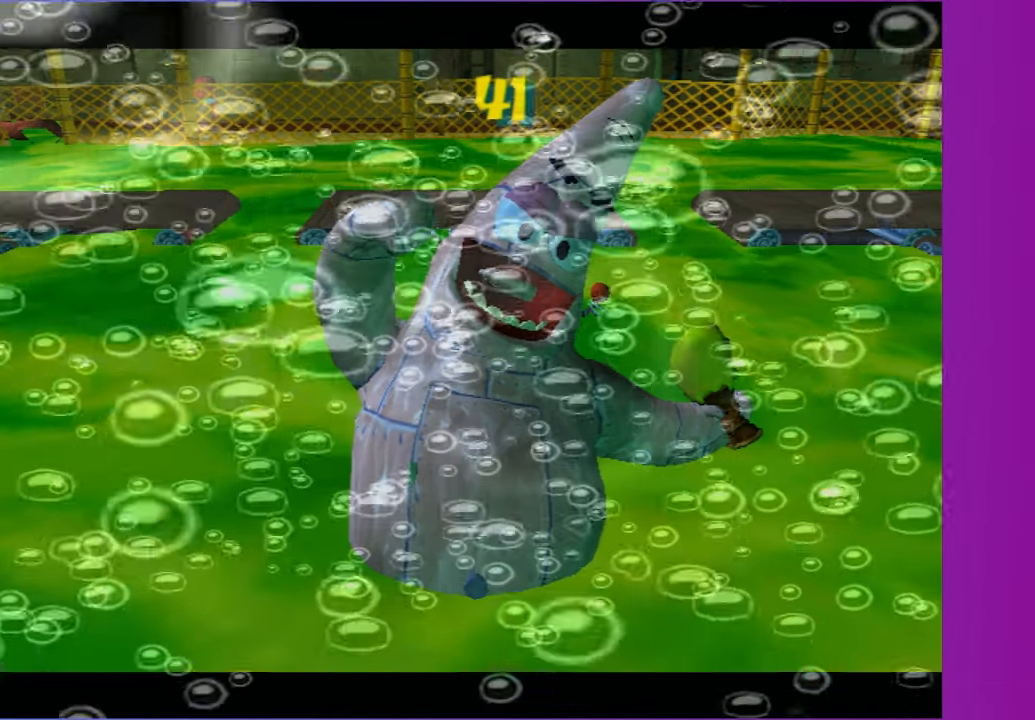
{"buttons": [], "left_stick": "center", "right_stick": "center", "button_events": []}
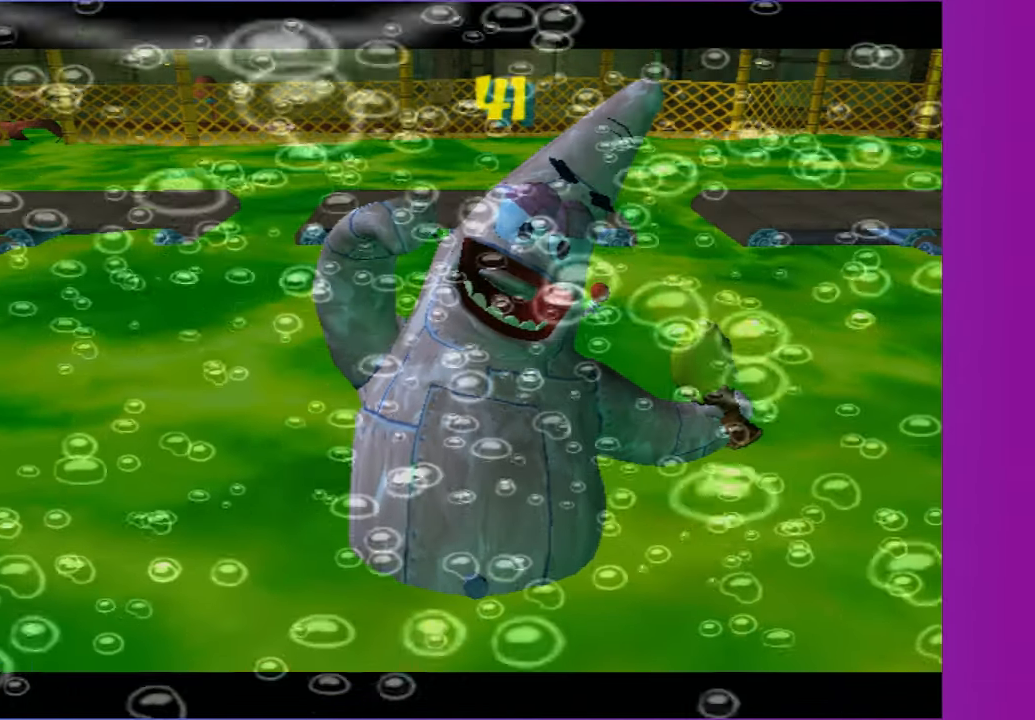
{"buttons": [], "left_stick": "center", "right_stick": "center", "button_events": []}
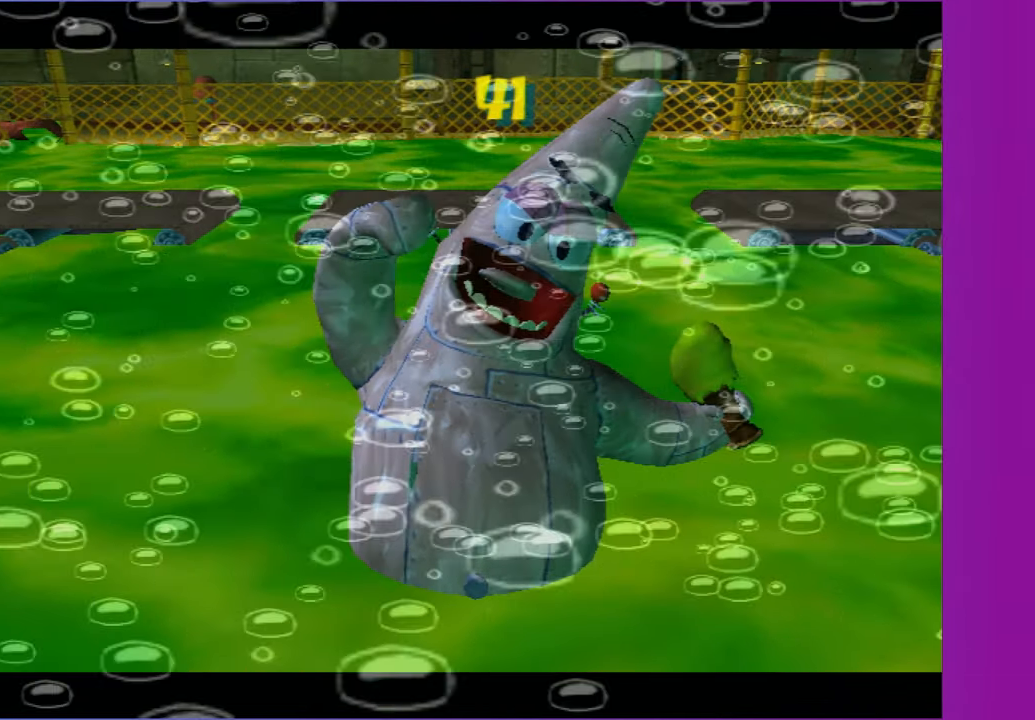
{"buttons": [], "left_stick": "center", "right_stick": "center", "button_events": []}
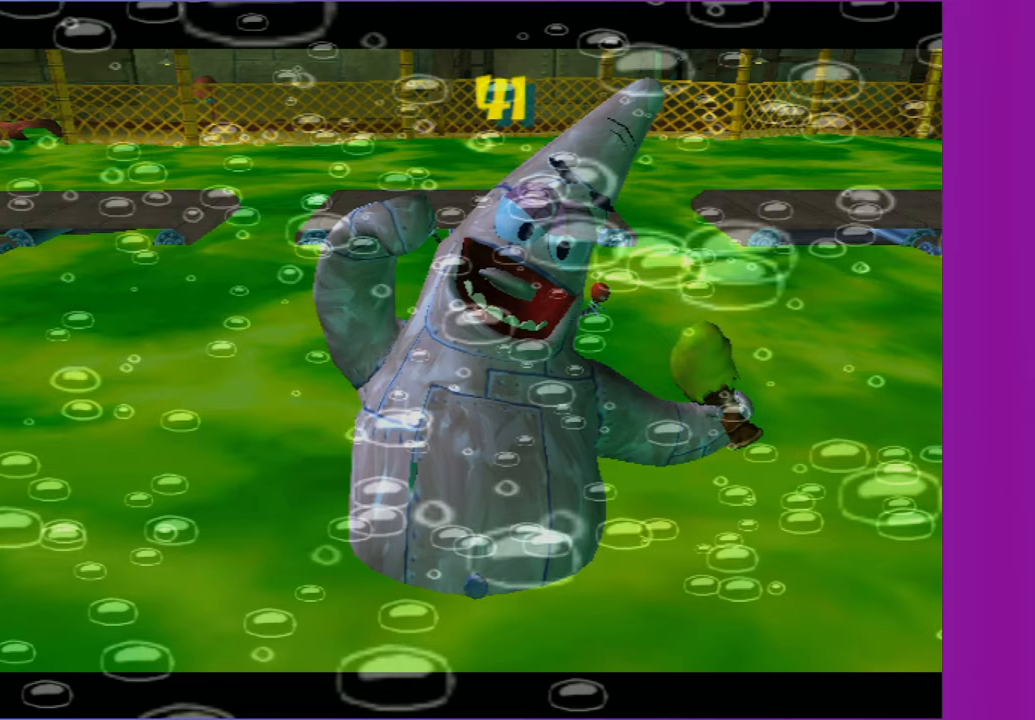
{"buttons": ["B"], "left_stick": "center", "right_stick": "center", "button_events": [[467, "B", "down"]]}
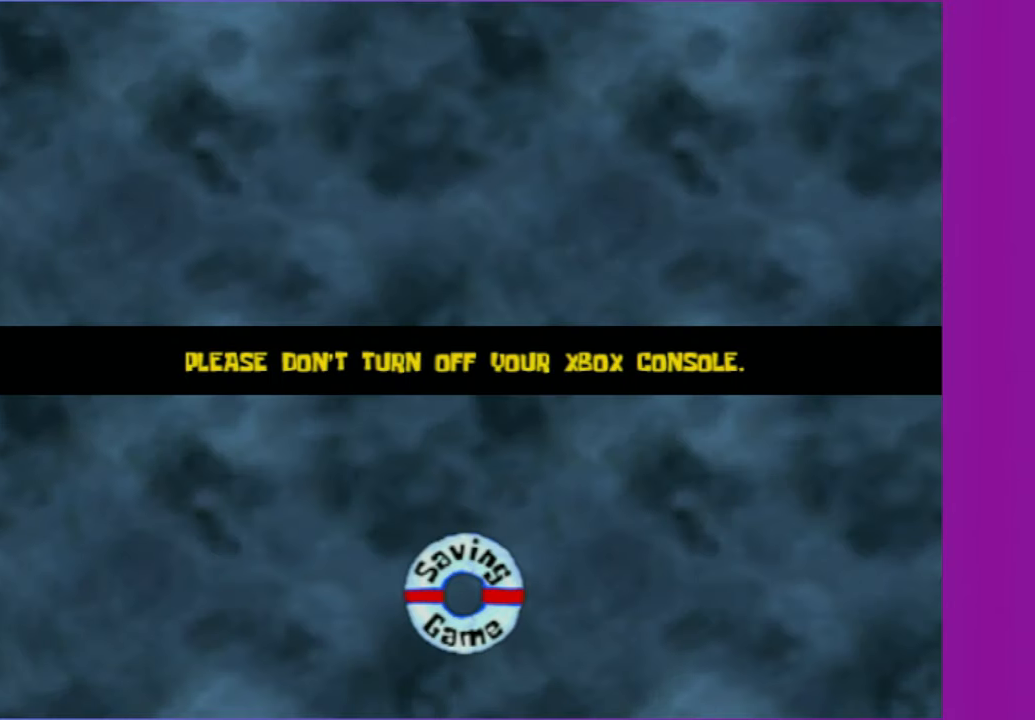
{"buttons": [], "left_stick": "center", "right_stick": "center", "button_events": [[83, "B", "up"], [167, "B", "down"], [250, "B", "up"], [350, "B", "down"], [450, "B", "up"]]}
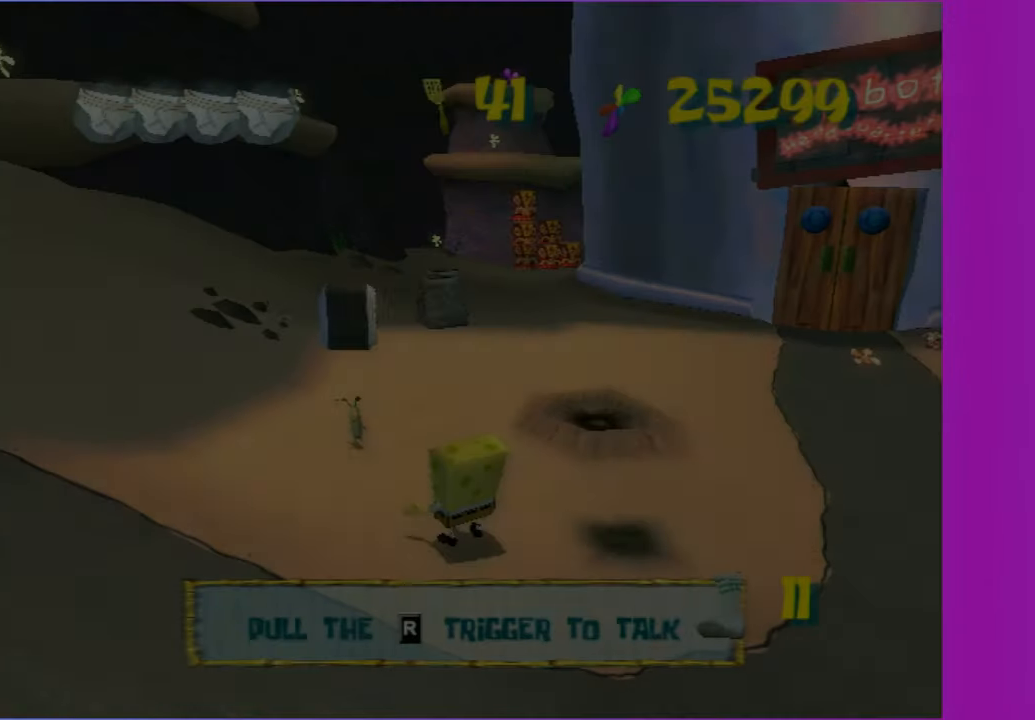
{"buttons": ["START"], "left_stick": "center", "right_stick": "center", "button_events": [[67, "B", "down"], [150, "B", "up"], [383, "START", "down"]]}
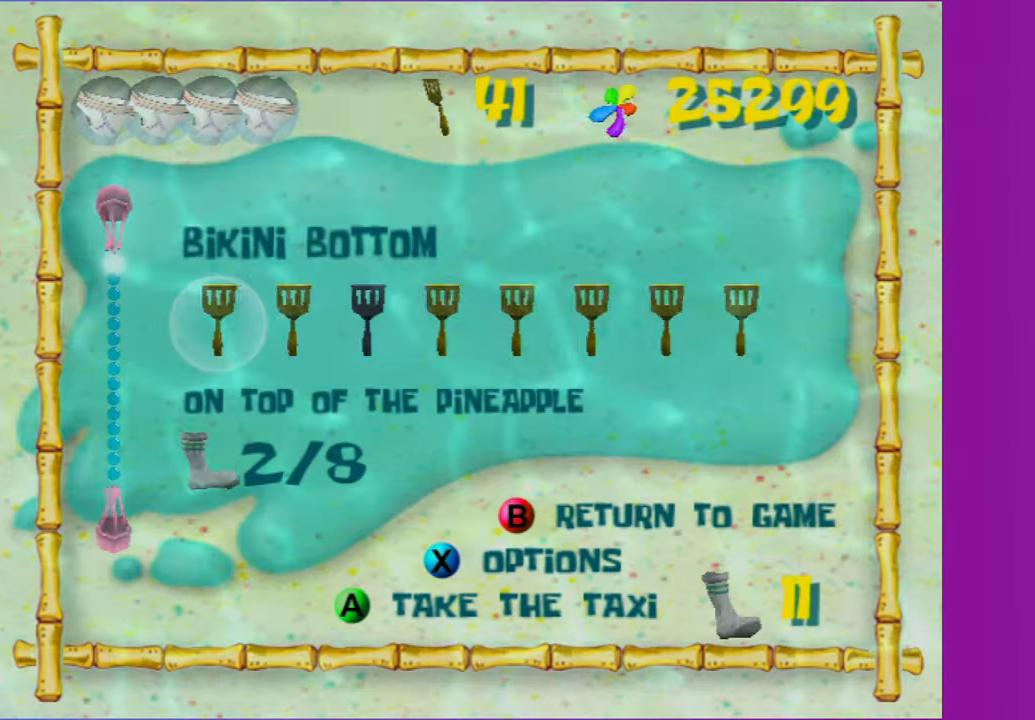
{"buttons": [], "left_stick": "center", "right_stick": "center", "button_events": [[33, "START", "up"], [300, "DPAD_DOWN", "down"], [383, "DPAD_DOWN", "up"]]}
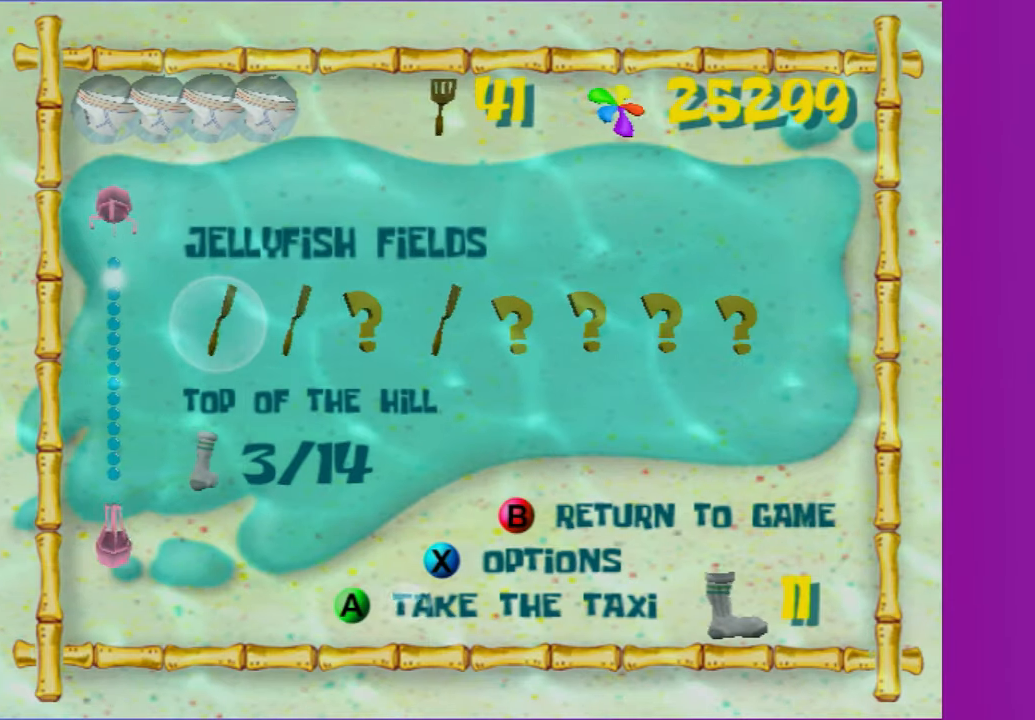
{"buttons": ["DPAD_RIGHT"], "left_stick": "center", "right_stick": "center", "button_events": [[433, "DPAD_RIGHT", "down"]]}
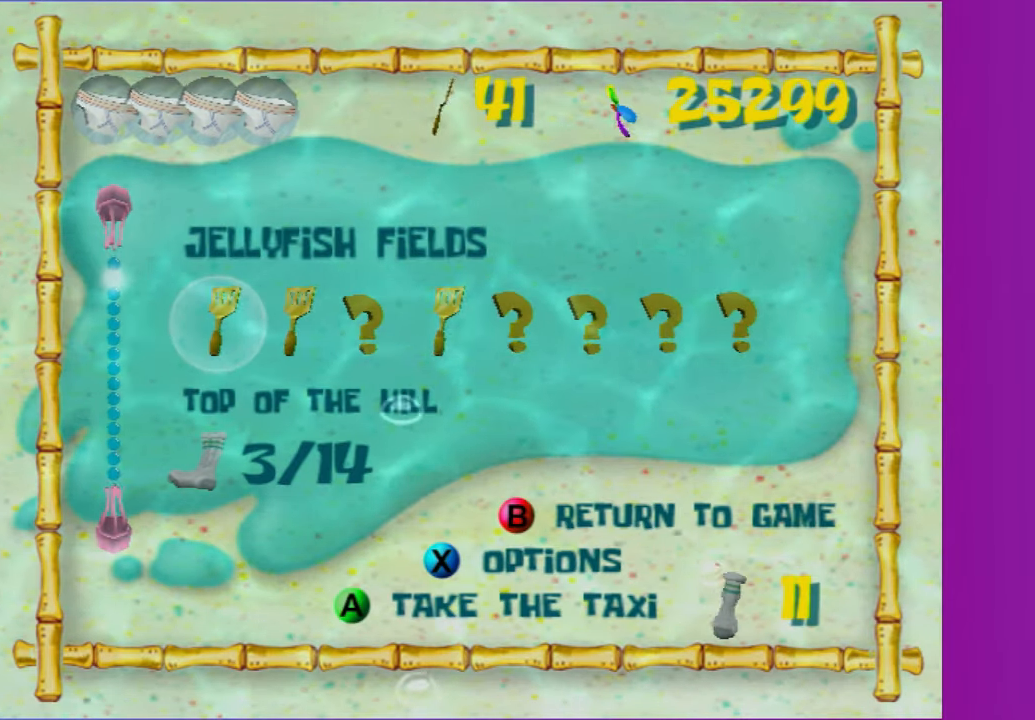
{"buttons": ["A"], "left_stick": "center", "right_stick": "center", "button_events": [[17, "DPAD_RIGHT", "up"], [183, "DPAD_RIGHT", "down"], [250, "DPAD_RIGHT", "up"], [450, "A", "down"]]}
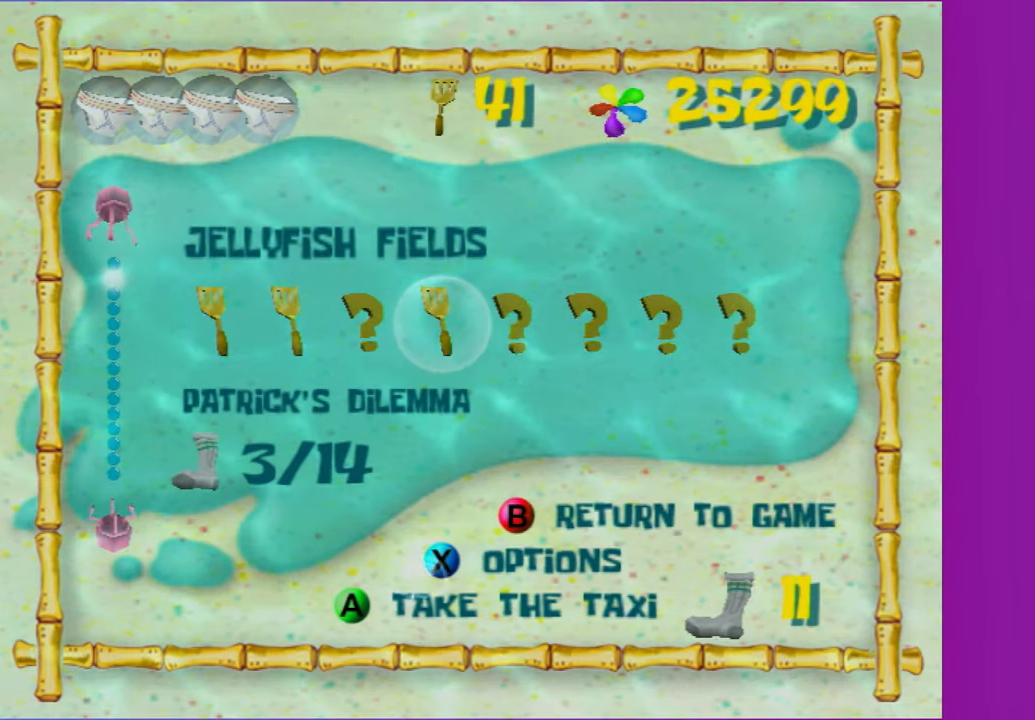
{"buttons": [], "left_stick": "center", "right_stick": "center", "button_events": [[50, "A", "up"], [133, "A", "down"], [217, "A", "up"], [300, "A", "down"], [400, "A", "up"]]}
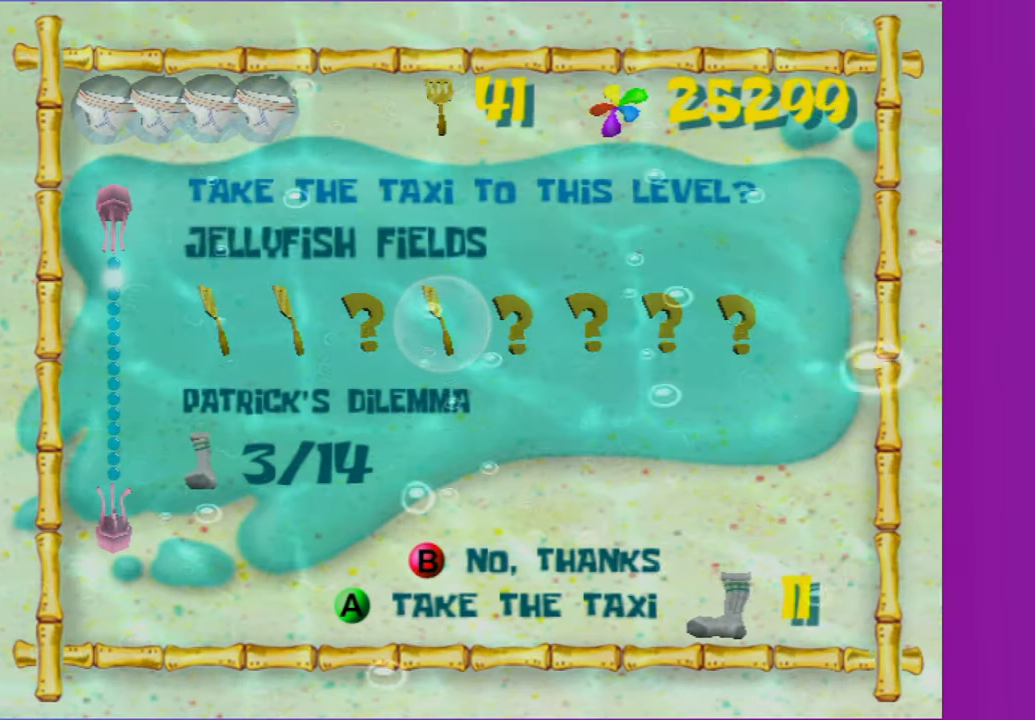
{"buttons": [], "left_stick": "up-right", "right_stick": "center", "button_events": []}
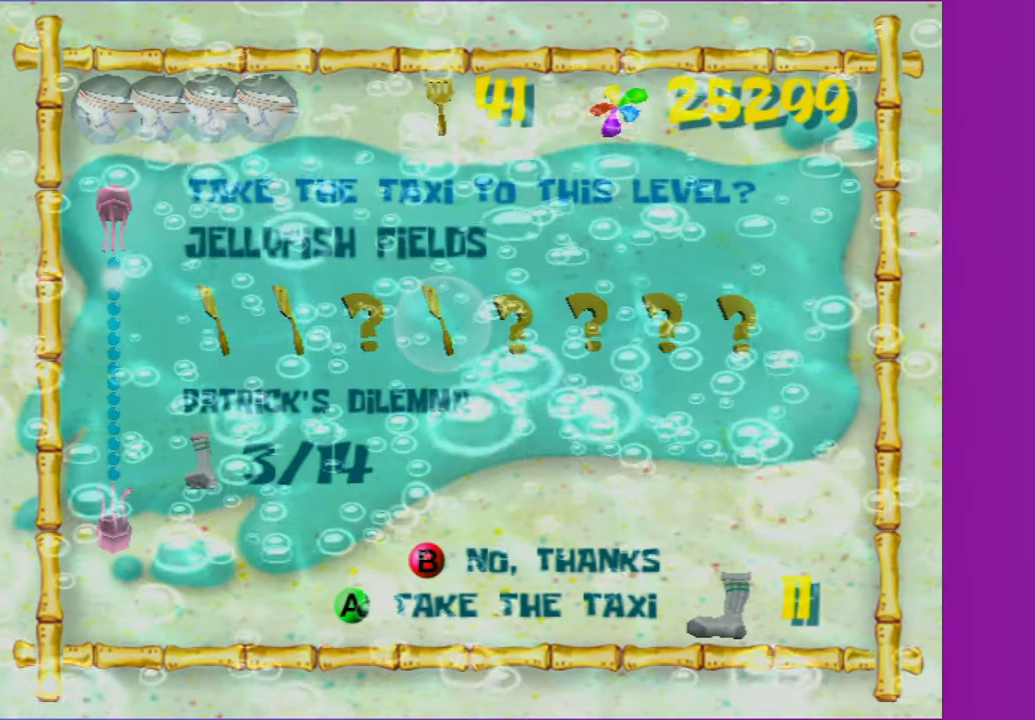
{"buttons": [], "left_stick": "up-right", "right_stick": "center", "button_events": []}